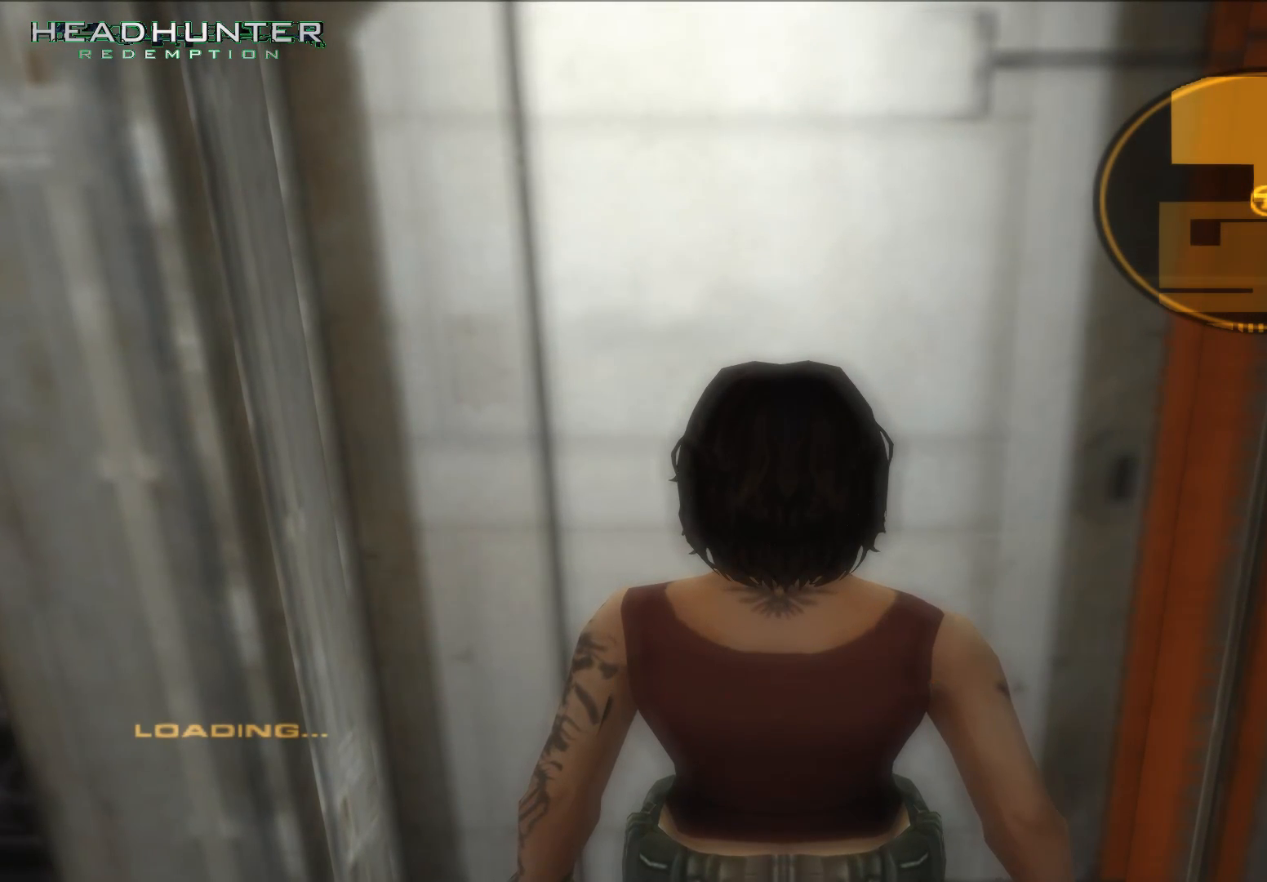
Gameplay with a controller (Xbox layout); each line is a JSON object with the inputs held at the frame after it. "button_events" lists button changes between this image and that frame as [ms after this image, input, new state], when the widget could be followed in between (sticks are given only as held states). Not read: L3.
{"buttons": [], "left_stick": "up", "right_stick": "center", "button_events": []}
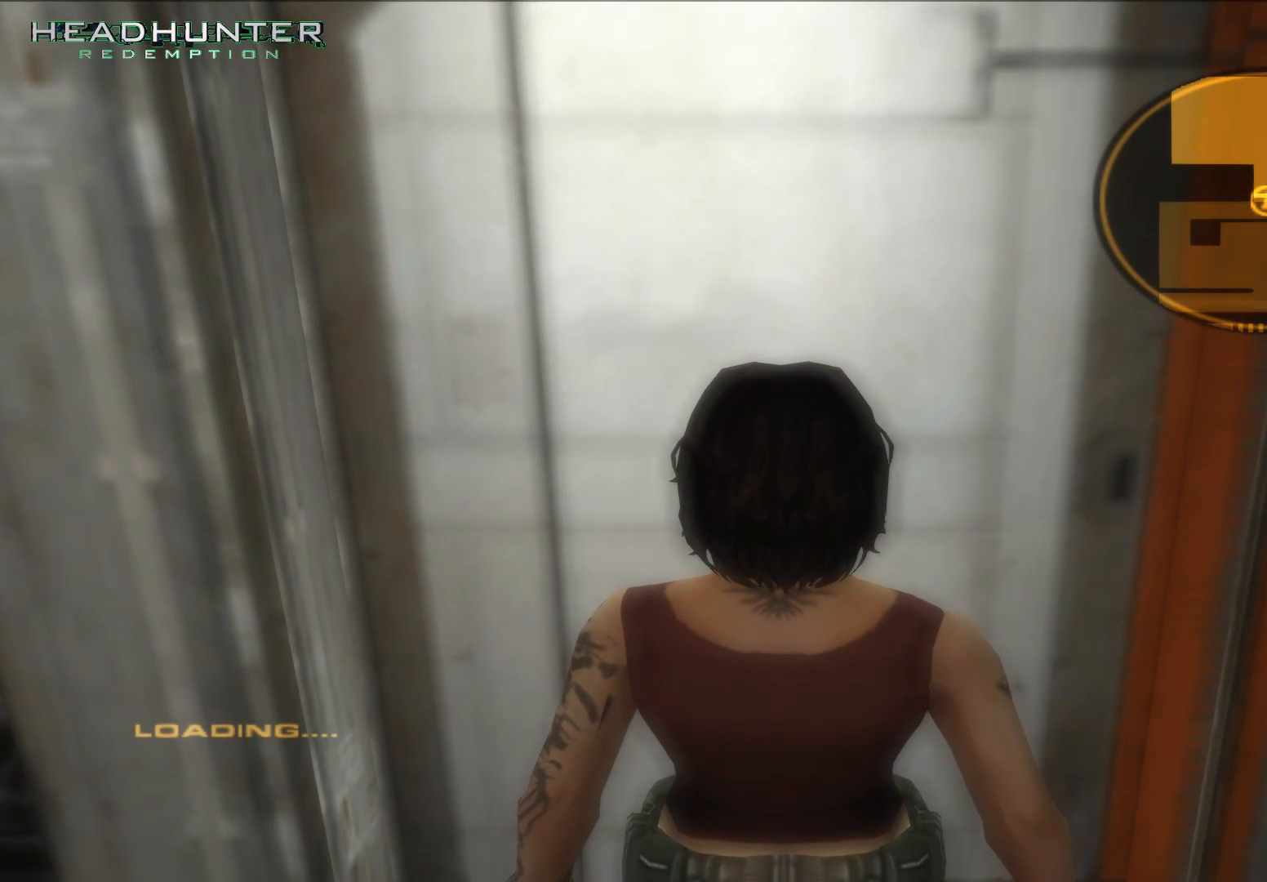
{"buttons": [], "left_stick": "up", "right_stick": "center", "button_events": []}
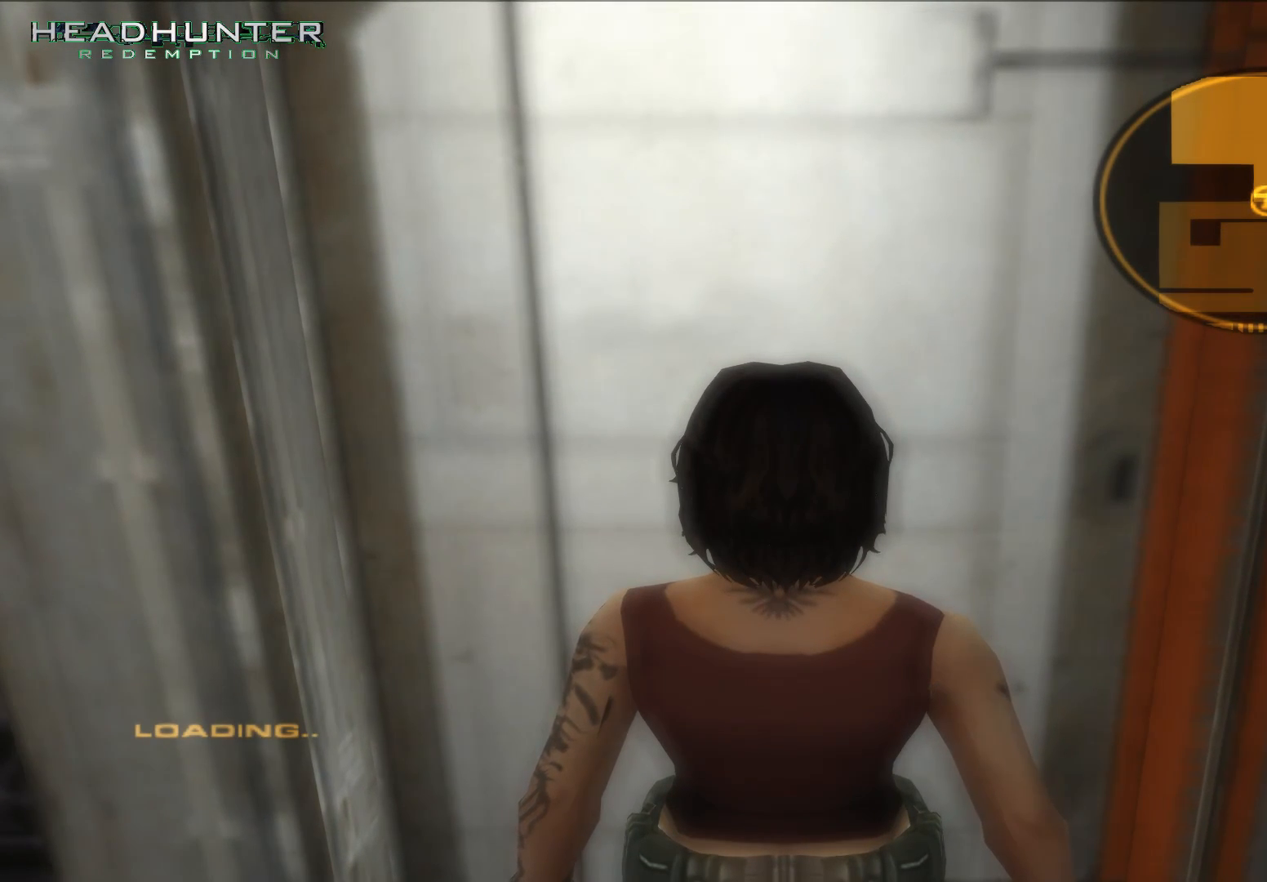
{"buttons": [], "left_stick": "up", "right_stick": "center", "button_events": []}
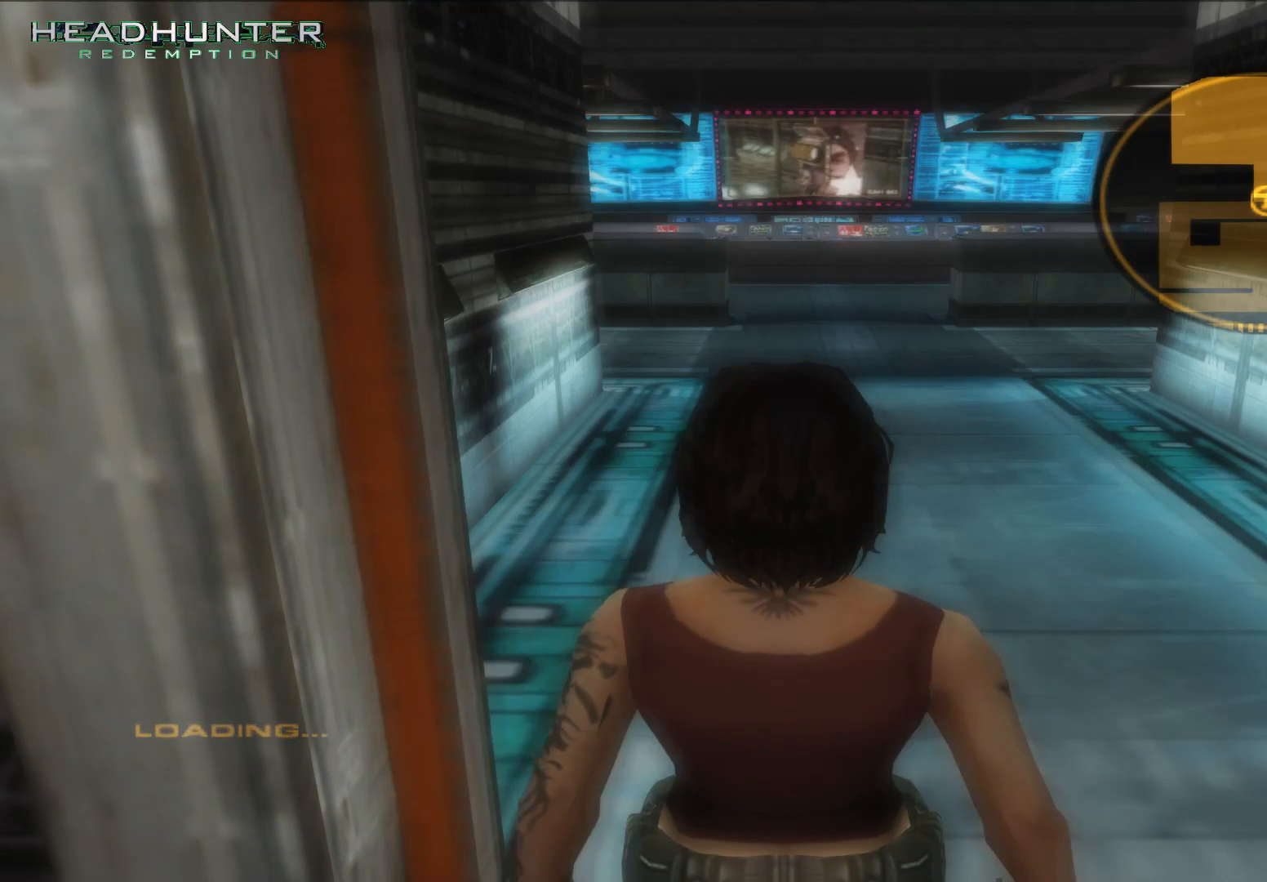
{"buttons": [], "left_stick": "up", "right_stick": "center", "button_events": []}
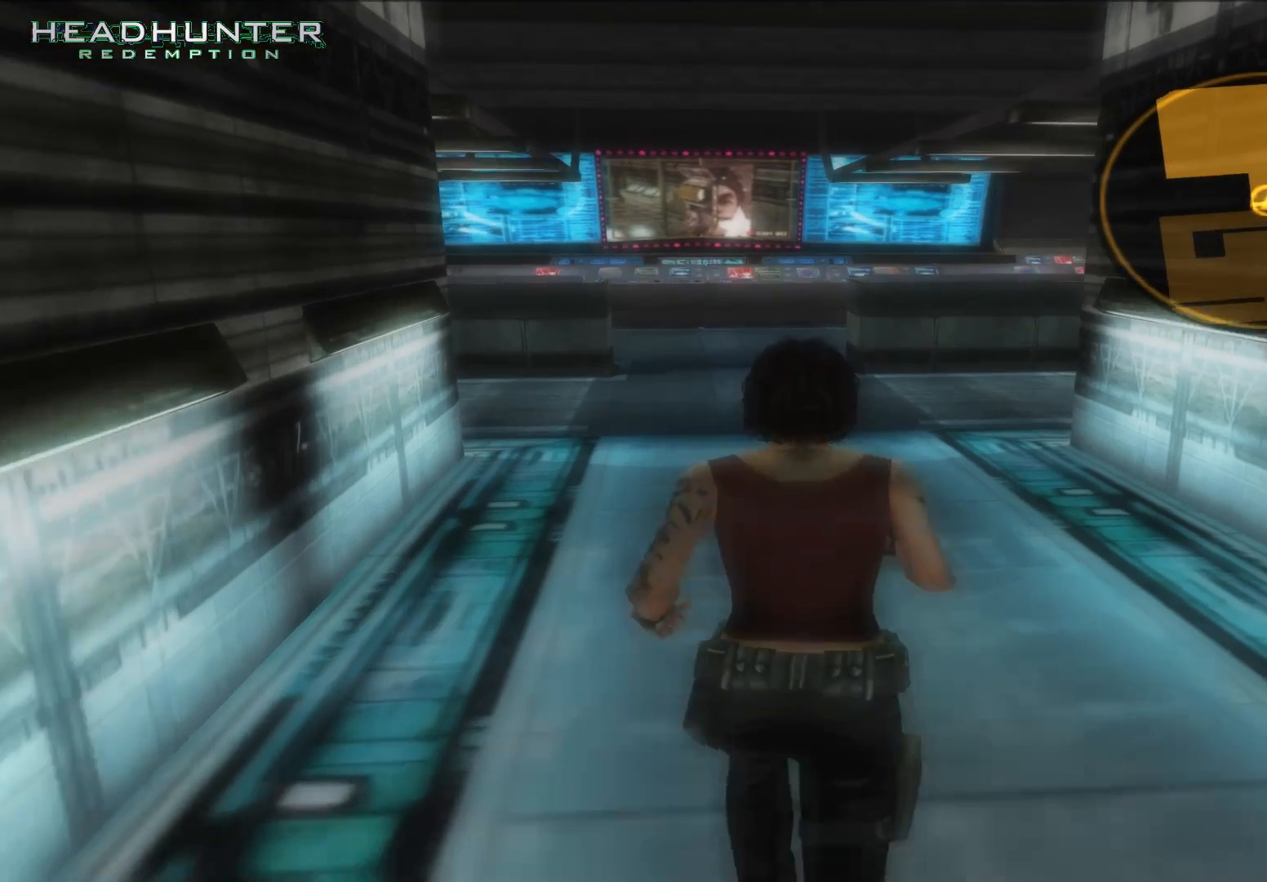
{"buttons": [], "left_stick": "up", "right_stick": "center"}
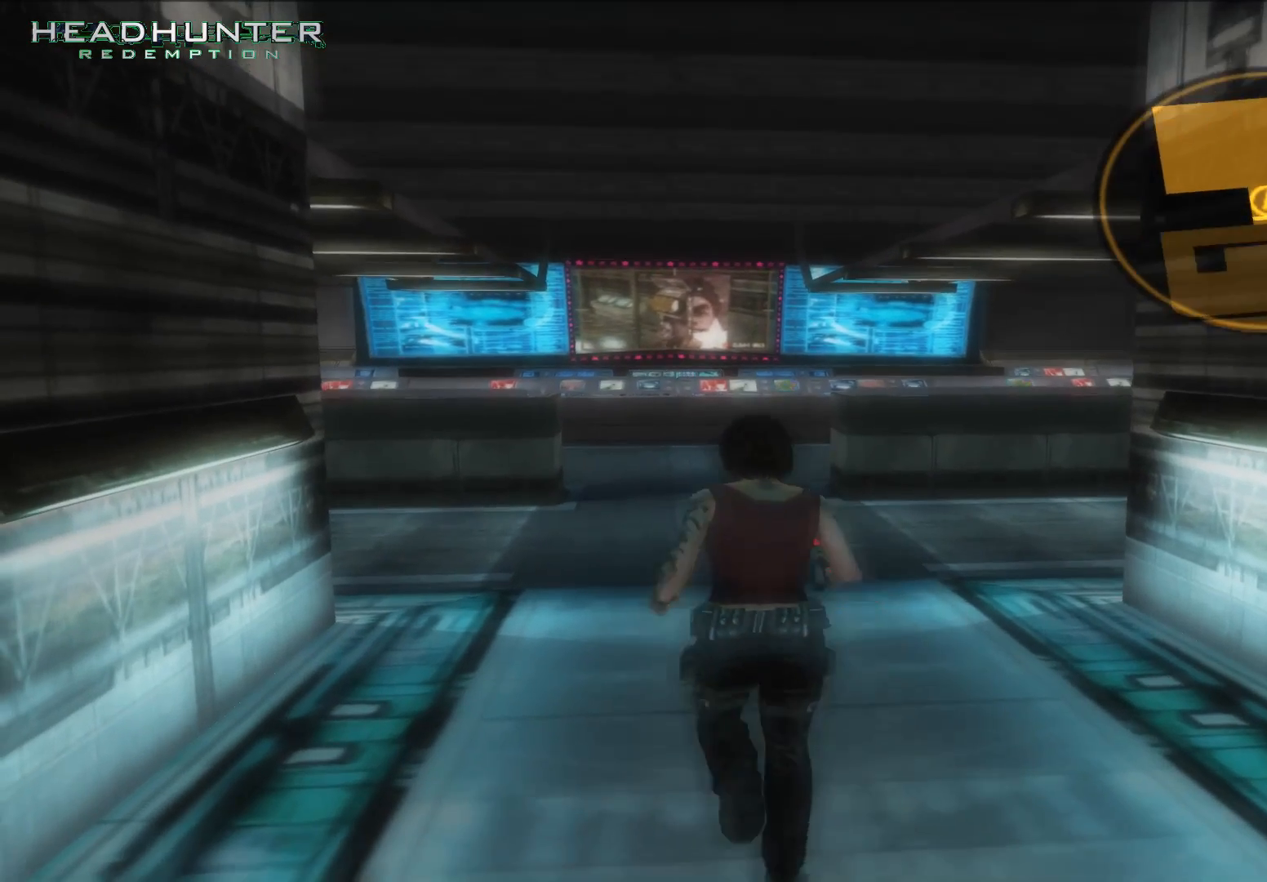
{"buttons": [], "left_stick": "up", "right_stick": "center", "button_events": []}
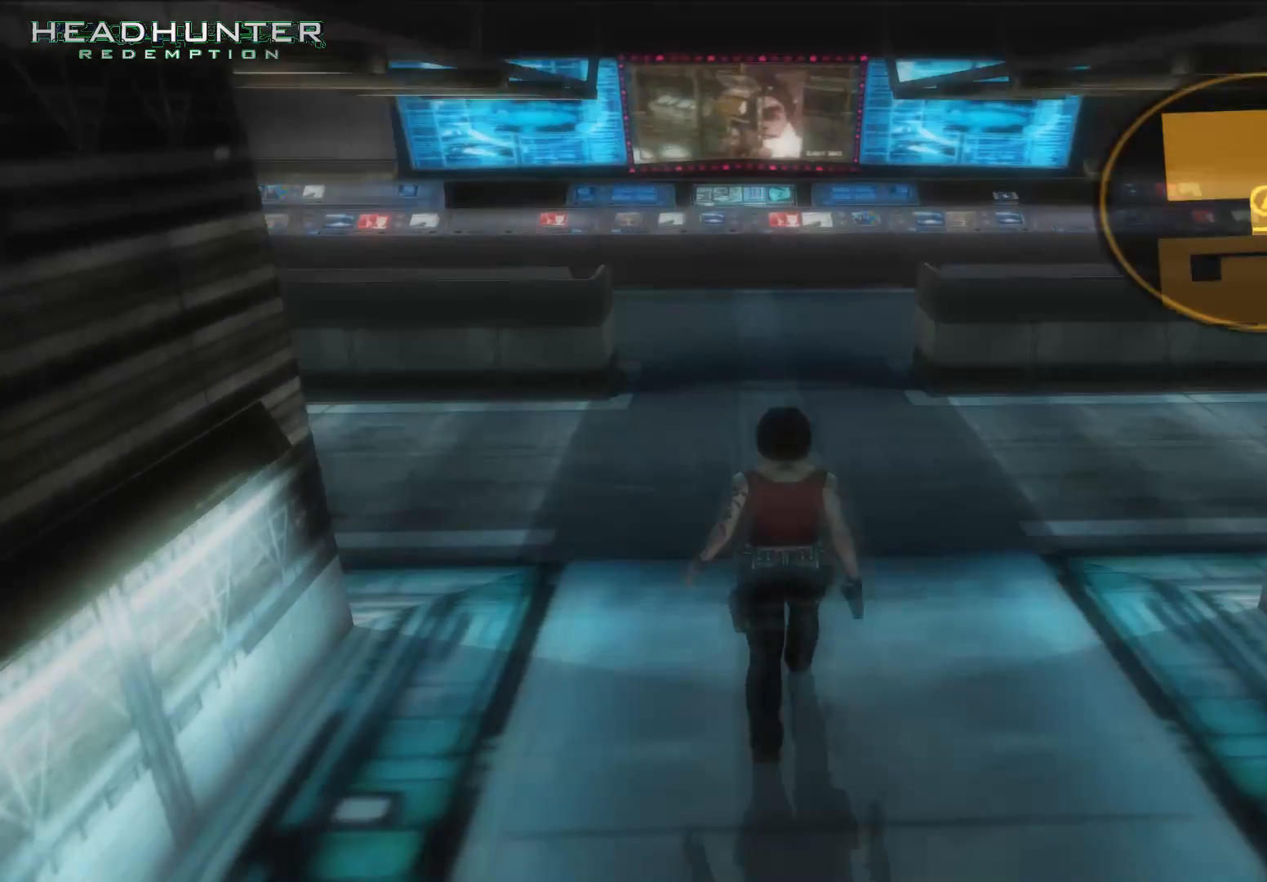
{"buttons": [], "left_stick": "up", "right_stick": "center", "button_events": []}
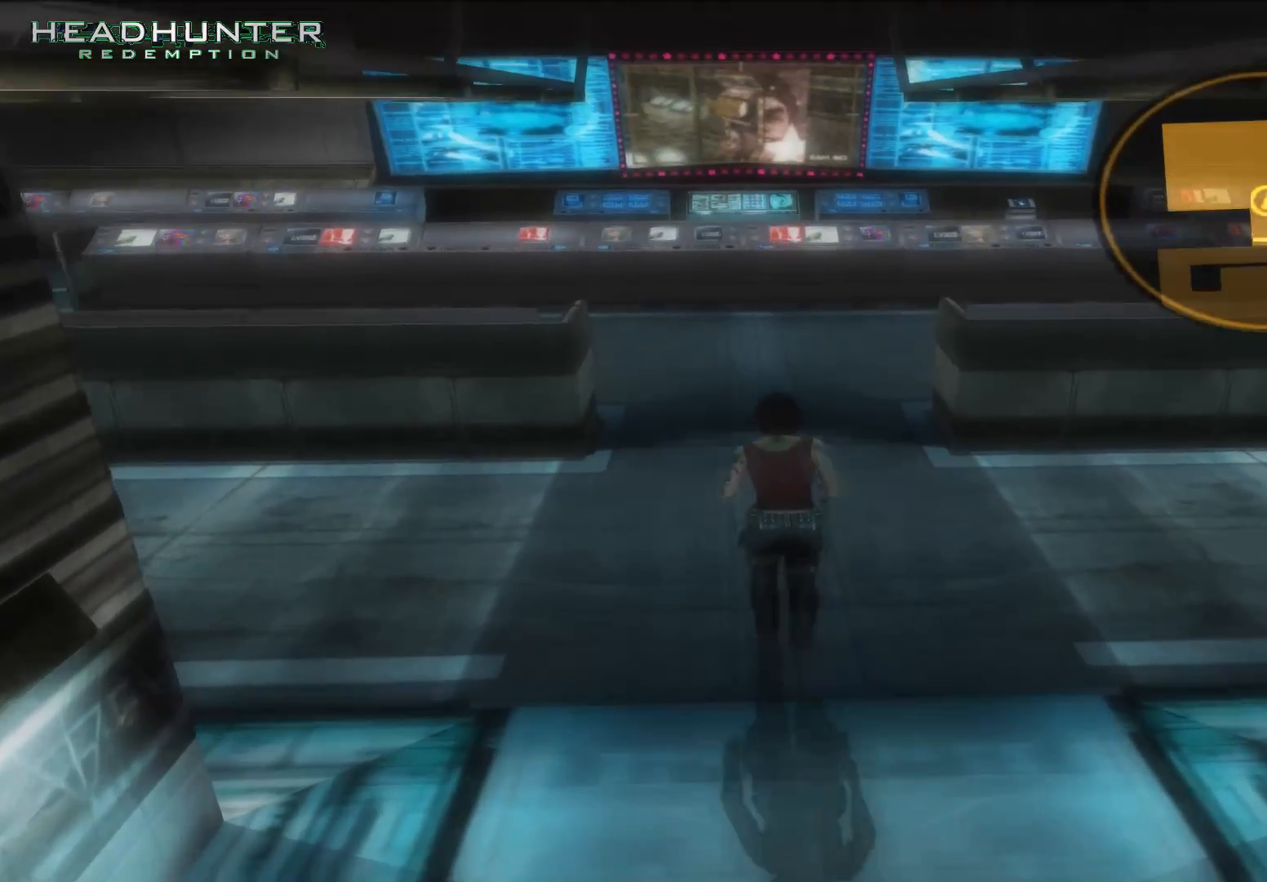
{"buttons": [], "left_stick": "up", "right_stick": "down", "button_events": []}